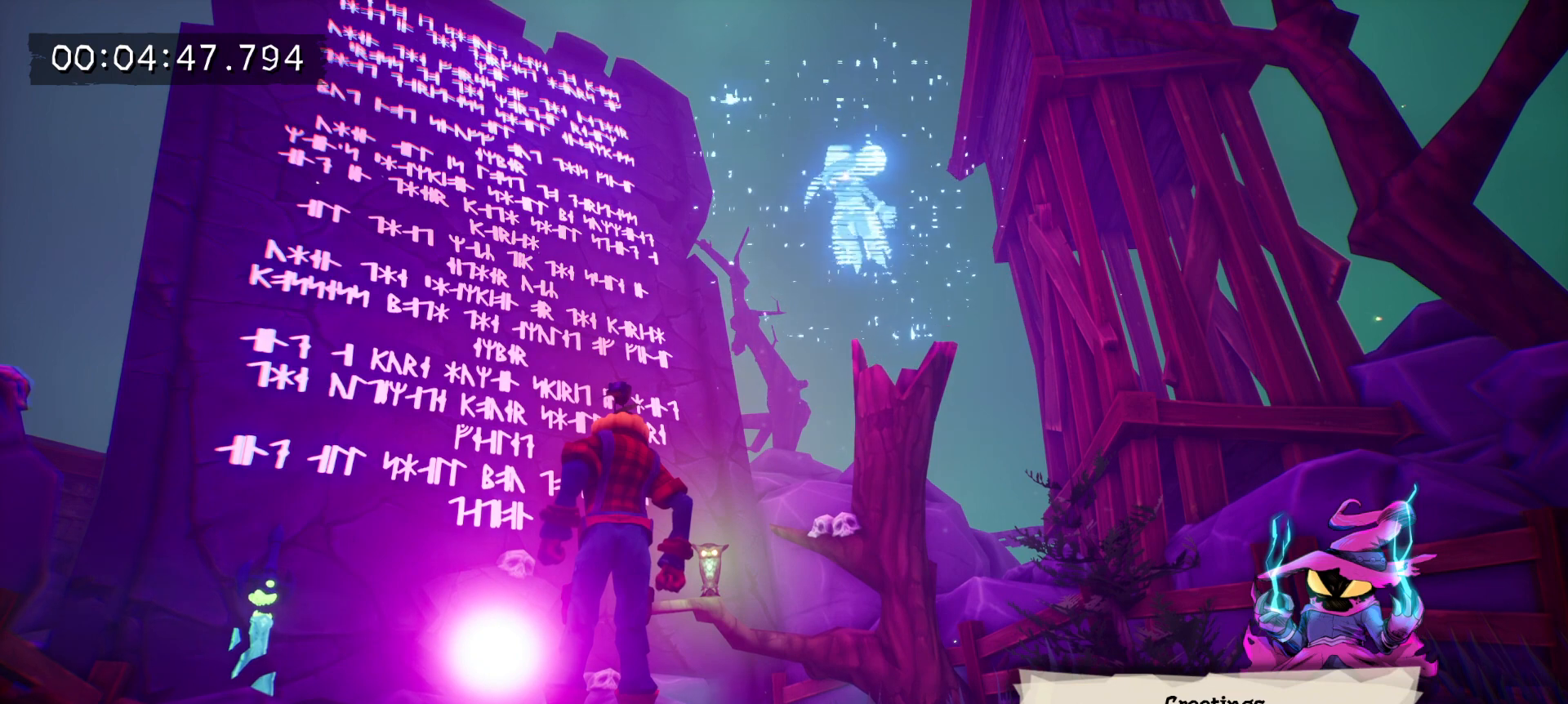
Gameplay with keyboard and mouse; each line is a JSON object with the keys and mouse buttons held at the frame after it. "events" lists presses ("down") and releases ("up") of "1", "2", "3", "4", "5", "a", "alt", "c", "caps_lock", "ctrl", "d", "e", "f", "g", "q", "r", "s", "shift", "space", "t", "tab", "v", "w", "x", "z", "mouse_left", "mouse_wheel" and "mouse_right" between this image and that frame as [ms after this image, input, new state], when the widget could be followed in between. "mouse_left", "mouse_wheel", "mouse_right" = the "left", "wheel", "right" buttons of the "mouse" list. No other keys are recorded. "wheel" means that the mouse wheel is clicked or scrolled. Mouse movement is not recorded.
{"keys": ["a", "f", "w"], "mouse": [], "events": [[33, "f", "up"], [117, "f", "down"], [217, "f", "up"], [317, "f", "down"], [400, "f", "up"], [450, "f", "down"]]}
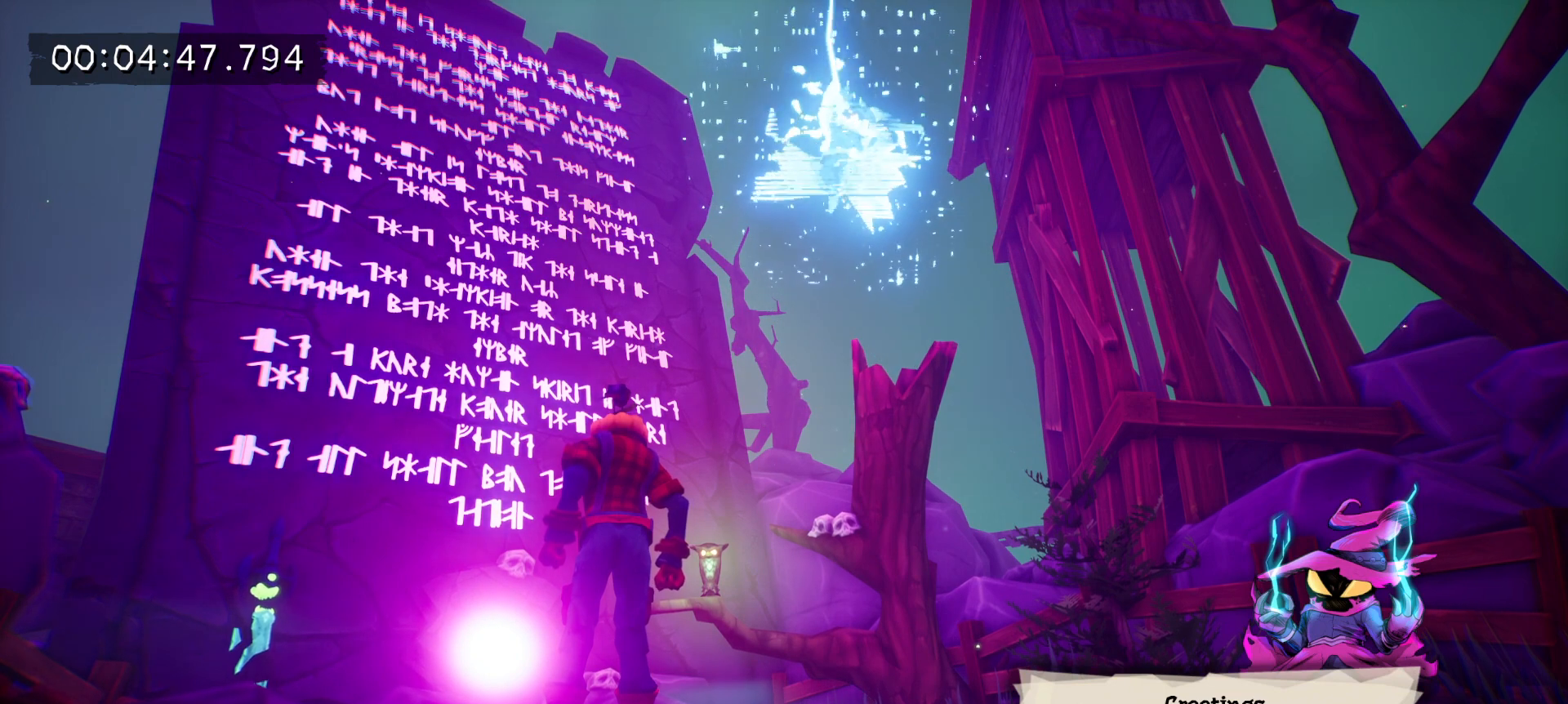
{"keys": ["a", "w"], "mouse": [], "events": [[50, "f", "up"], [100, "f", "down"], [233, "f", "up"], [283, "f", "down"], [417, "f", "up"]]}
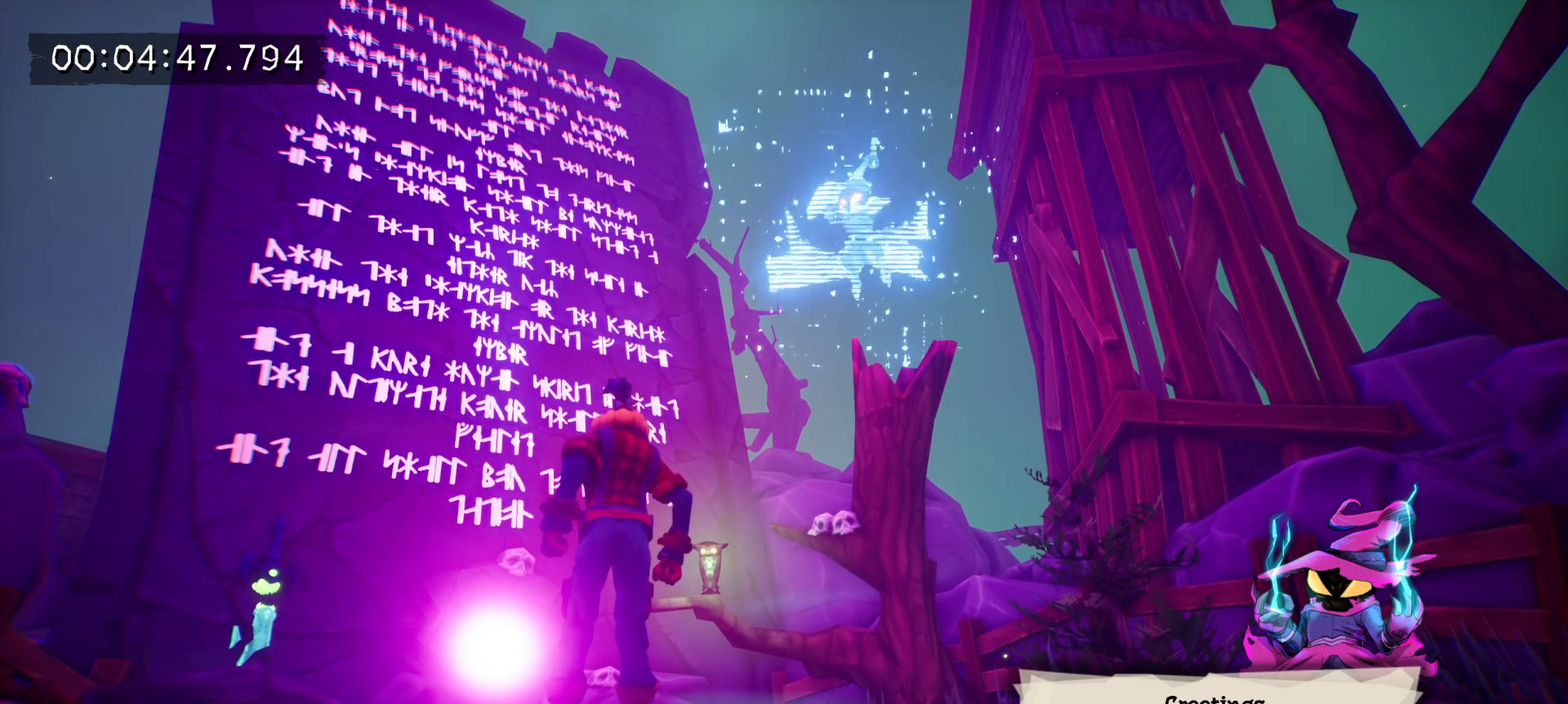
{"keys": ["a", "f", "w"], "mouse": [], "events": [[17, "f", "down"], [150, "f", "up"], [250, "f", "down"], [333, "f", "up"], [383, "f", "down"]]}
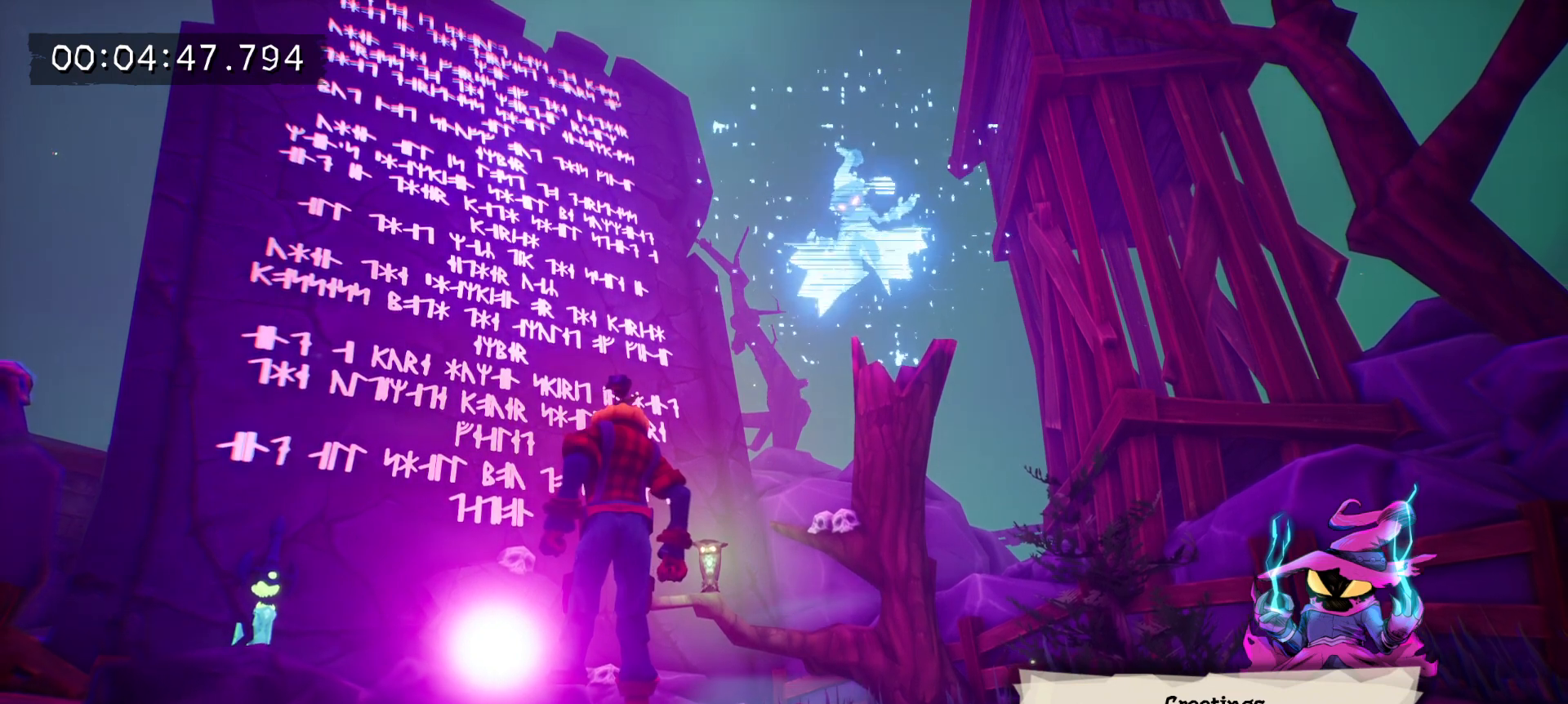
{"keys": ["a", "f", "w"], "mouse": [], "events": [[33, "f", "up"], [117, "f", "down"], [217, "f", "up"], [267, "f", "down"], [350, "f", "up"], [400, "f", "down"]]}
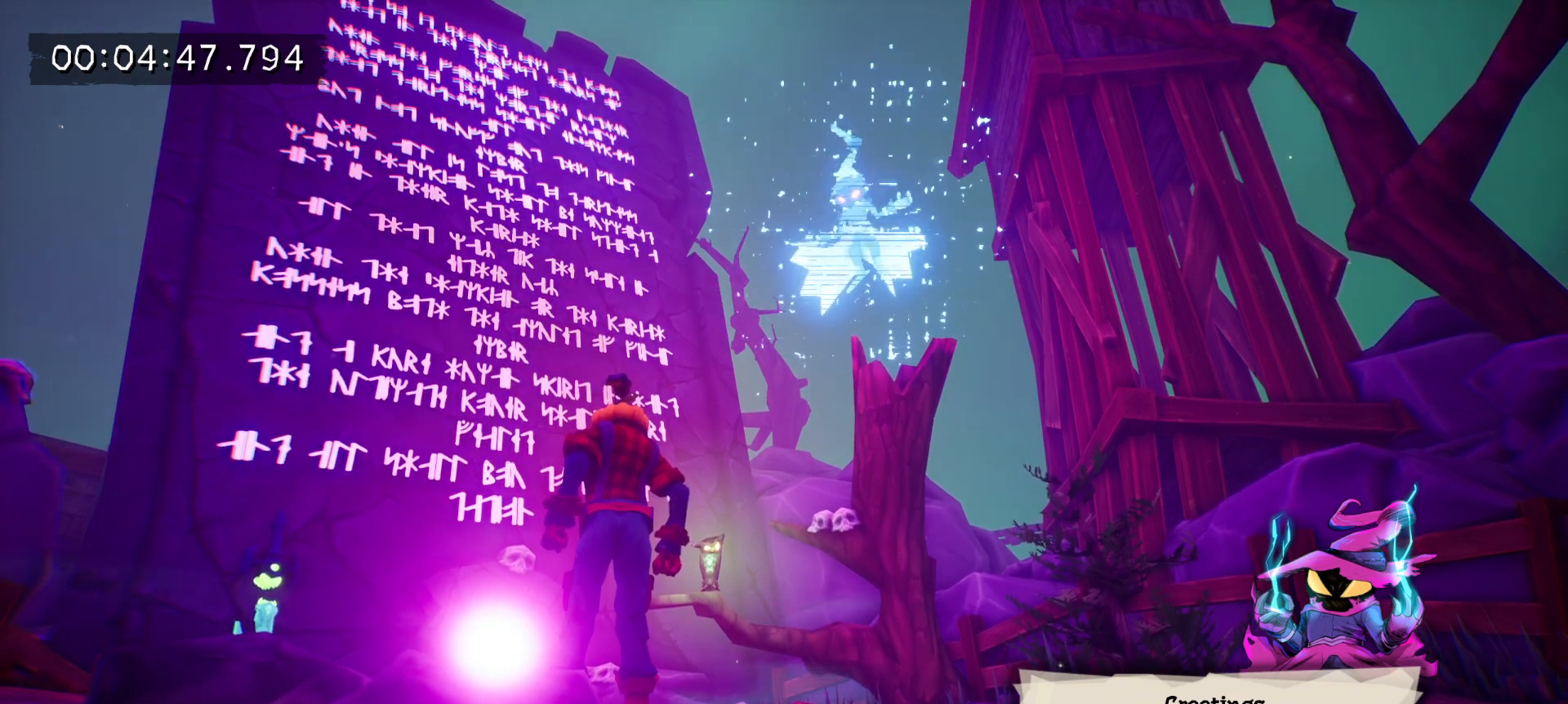
{"keys": ["a", "w"], "mouse": [], "events": [[183, "f", "up"], [233, "f", "down"], [317, "f", "up"], [367, "f", "down"], [467, "f", "up"]]}
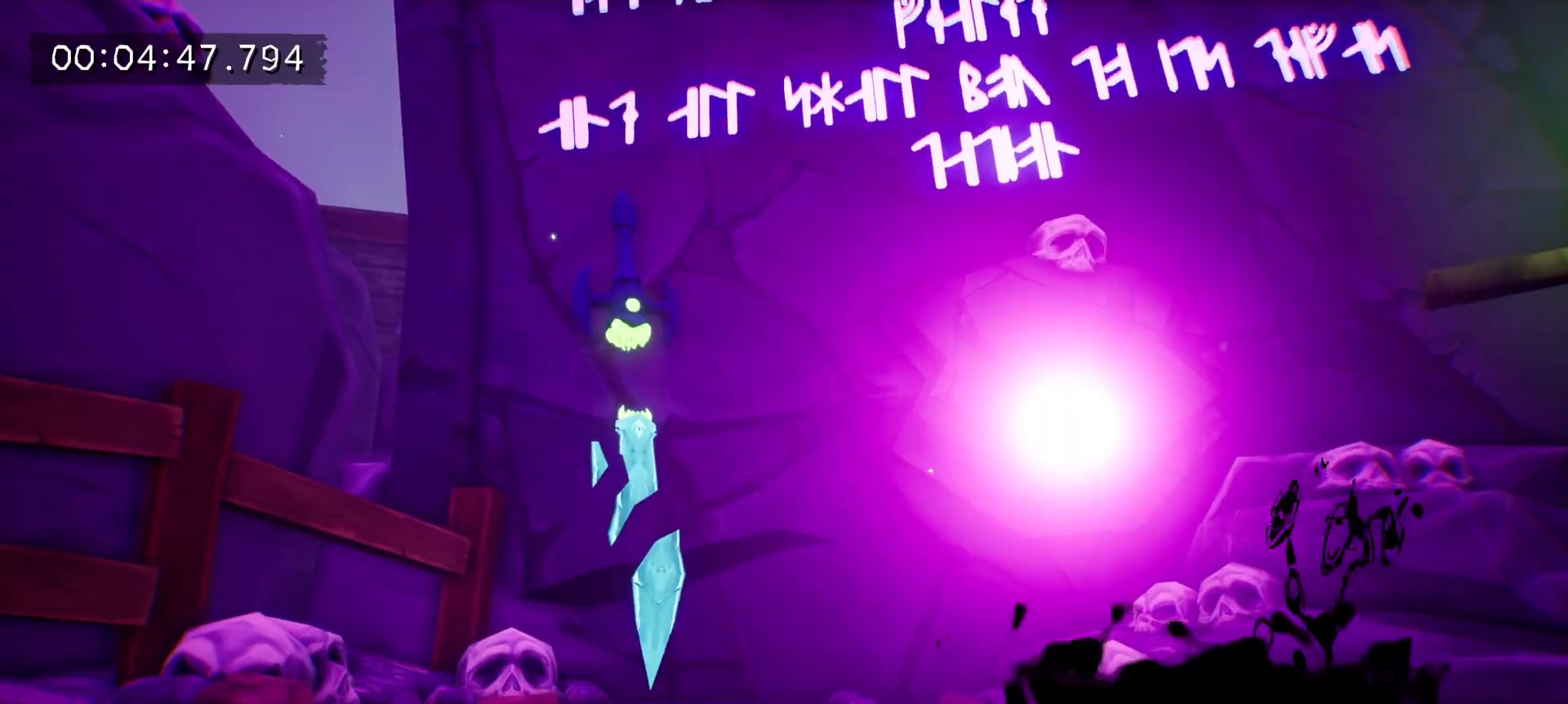
{"keys": ["a", "f", "w"], "mouse": [], "events": [[17, "f", "down"], [100, "f", "up"], [200, "f", "down"], [283, "f", "up"], [333, "f", "down"], [433, "f", "up"], [483, "f", "down"]]}
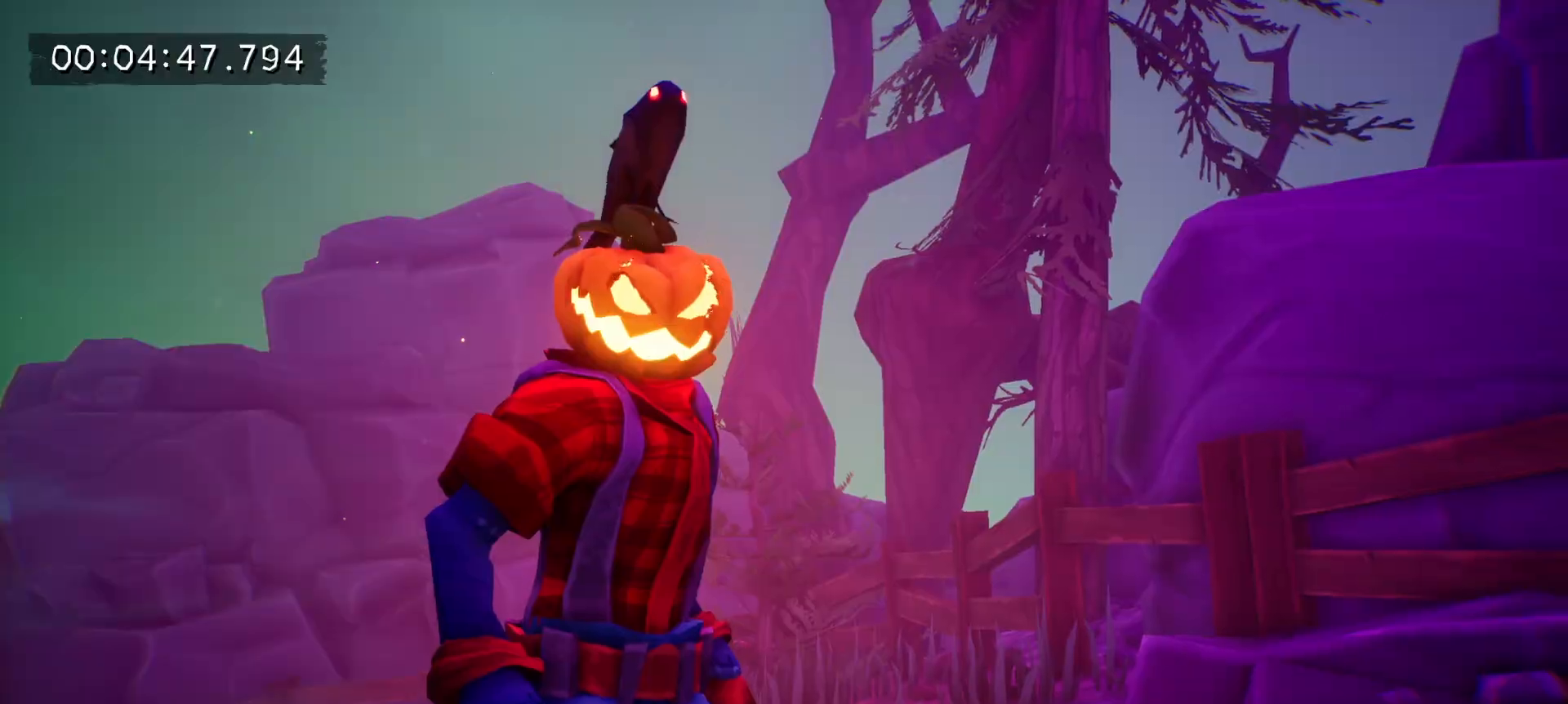
{"keys": ["a", "w"], "mouse": [], "events": [[67, "f", "up"], [117, "f", "down"], [217, "f", "up"], [317, "f", "down"], [350, "f", "up"], [450, "f", "down"], [500, "f", "up"]]}
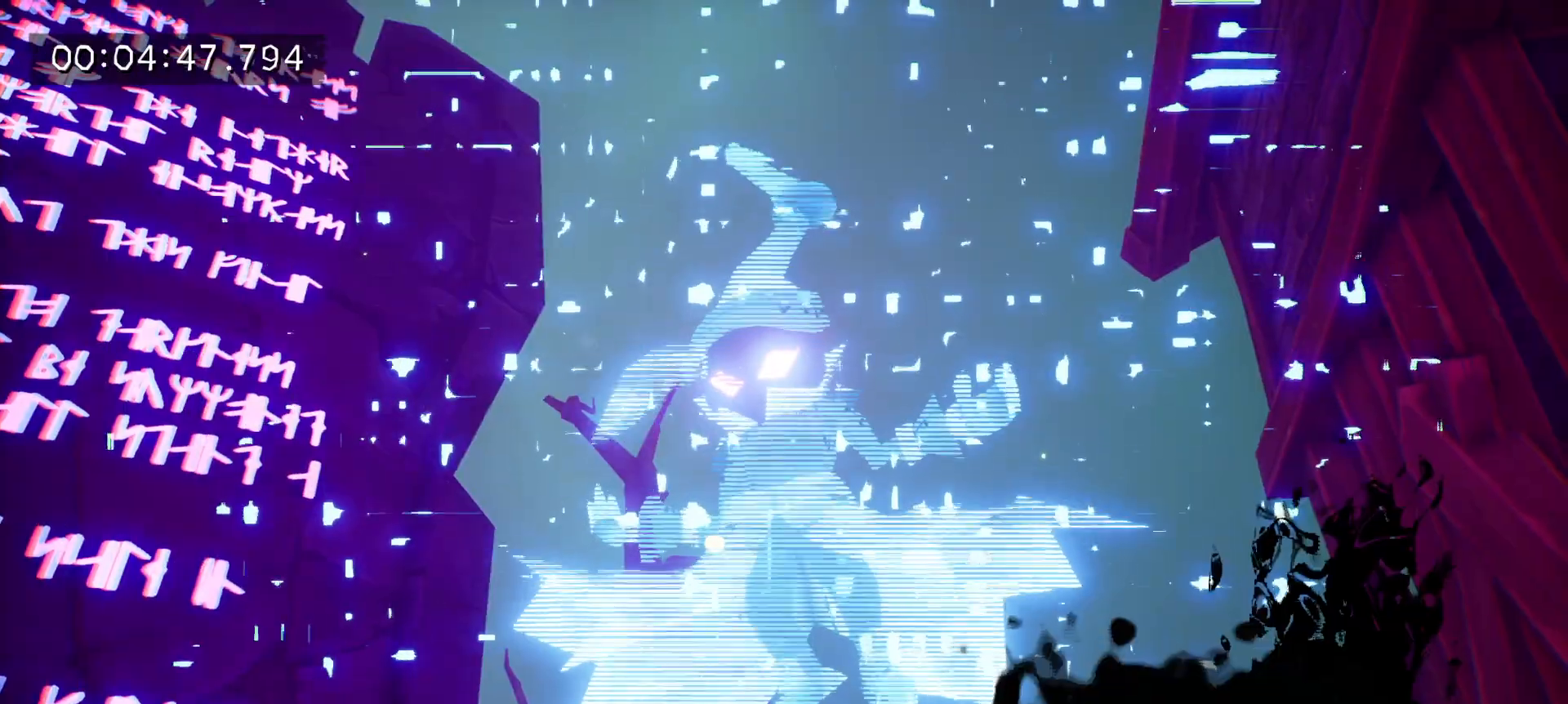
{"keys": ["a", "w"], "mouse": [], "events": [[83, "f", "down"], [133, "f", "up"], [183, "f", "down"], [283, "f", "up"], [367, "f", "down"], [417, "f", "up"]]}
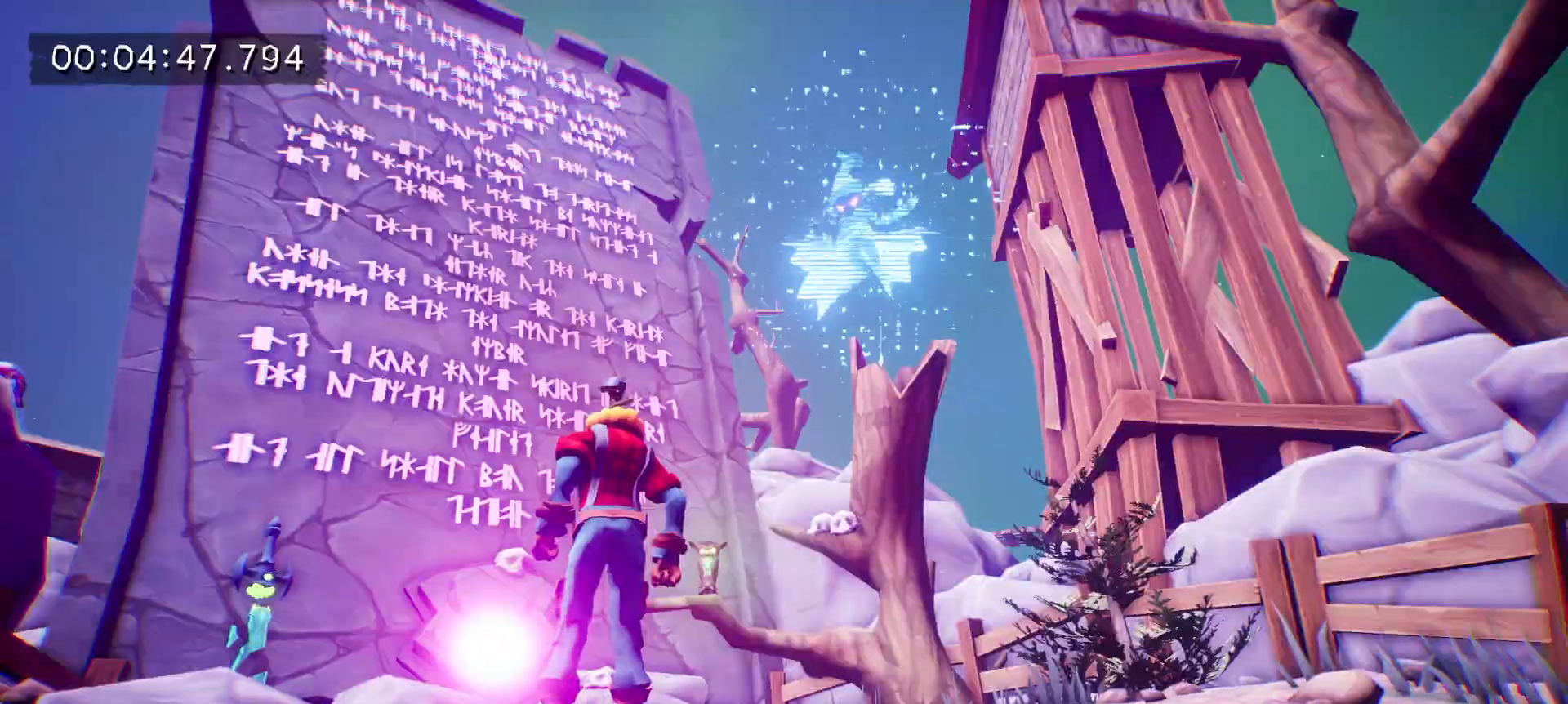
{"keys": ["a", "w"], "mouse": [], "events": [[150, "f", "down"], [483, "f", "up"]]}
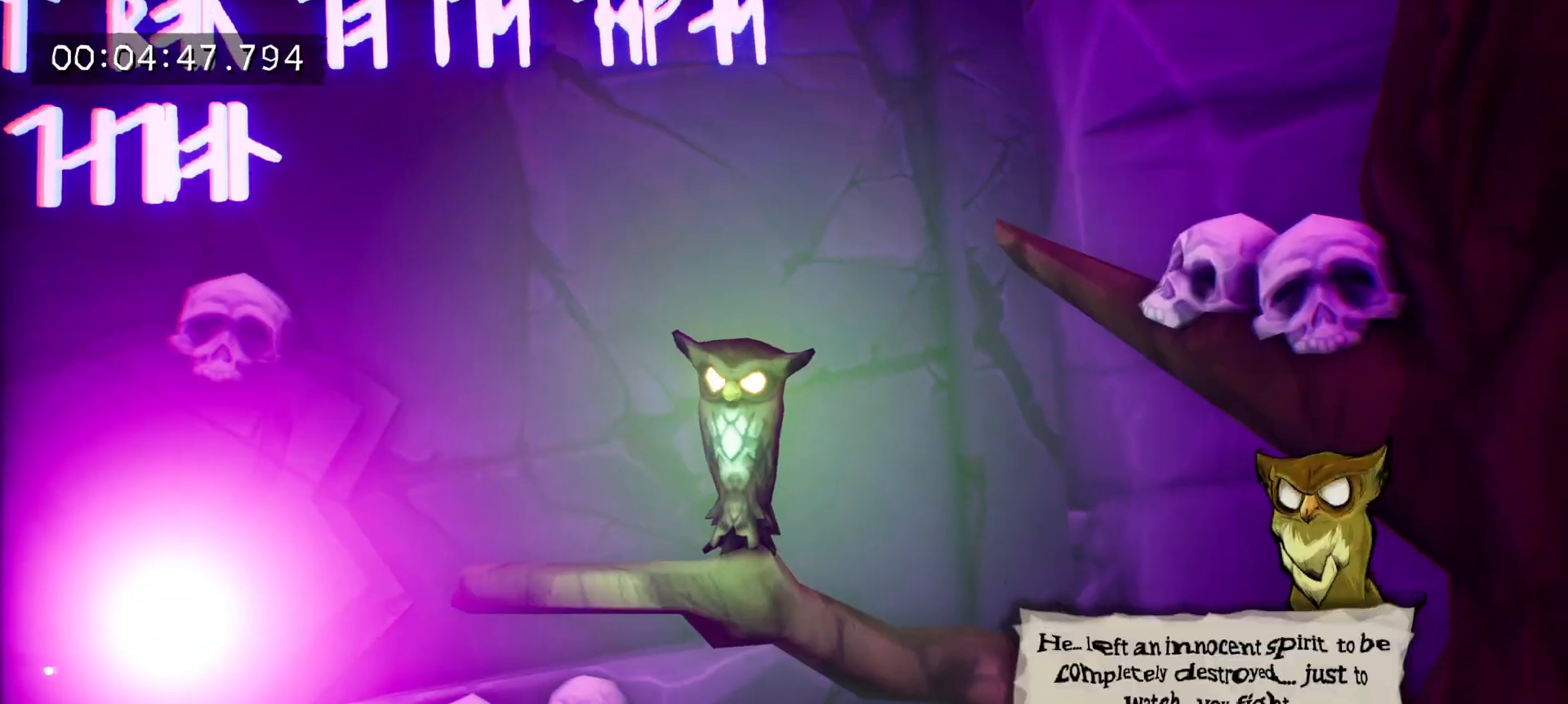
{"keys": ["a", "f", "w"], "mouse": [], "events": [[33, "f", "down"], [167, "f", "up"], [217, "f", "down"], [350, "f", "up"], [400, "f", "down"], [450, "f", "up"], [500, "f", "down"]]}
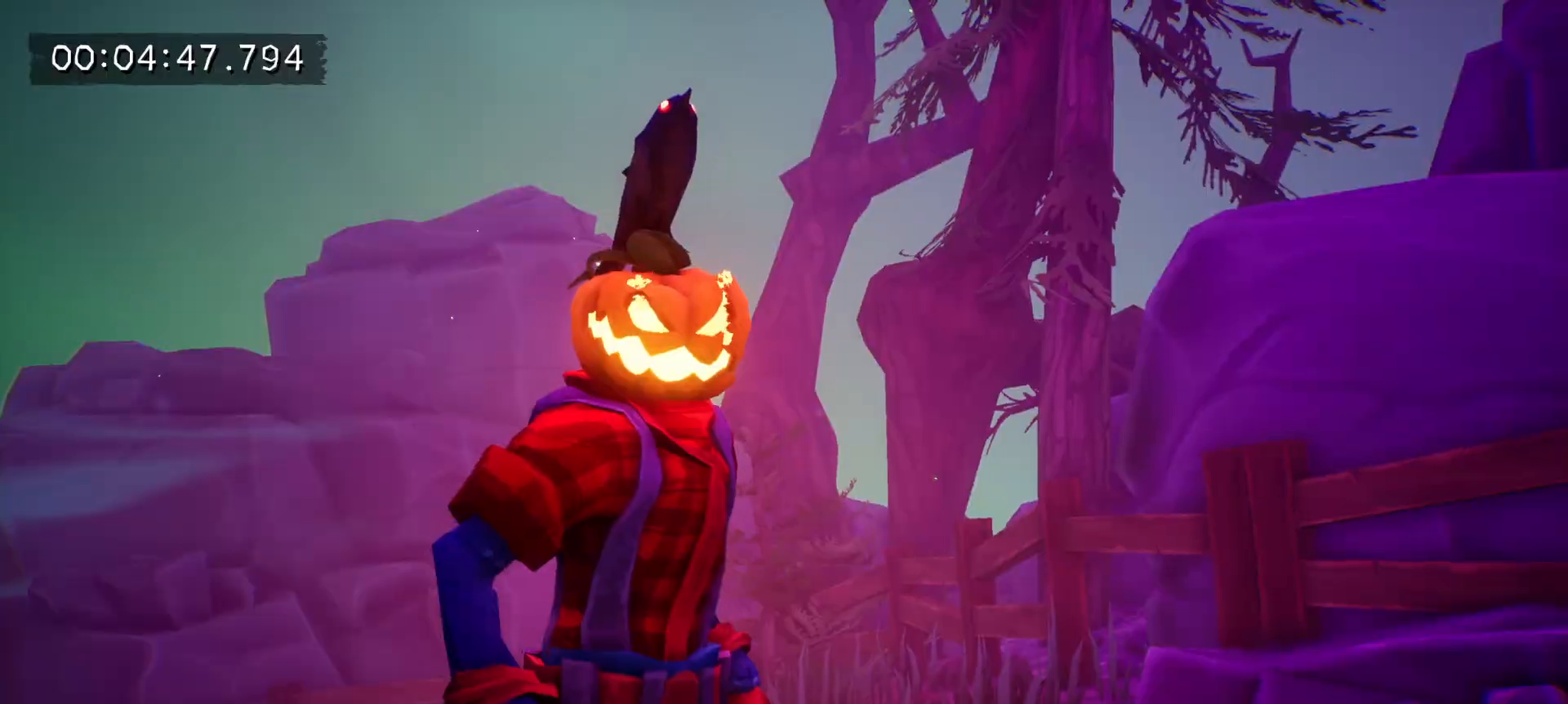
{"keys": ["a", "f", "w"], "mouse": [], "events": [[50, "f", "up"], [83, "f", "down"], [183, "f", "up"], [283, "f", "down"], [317, "f", "up"], [450, "f", "down"]]}
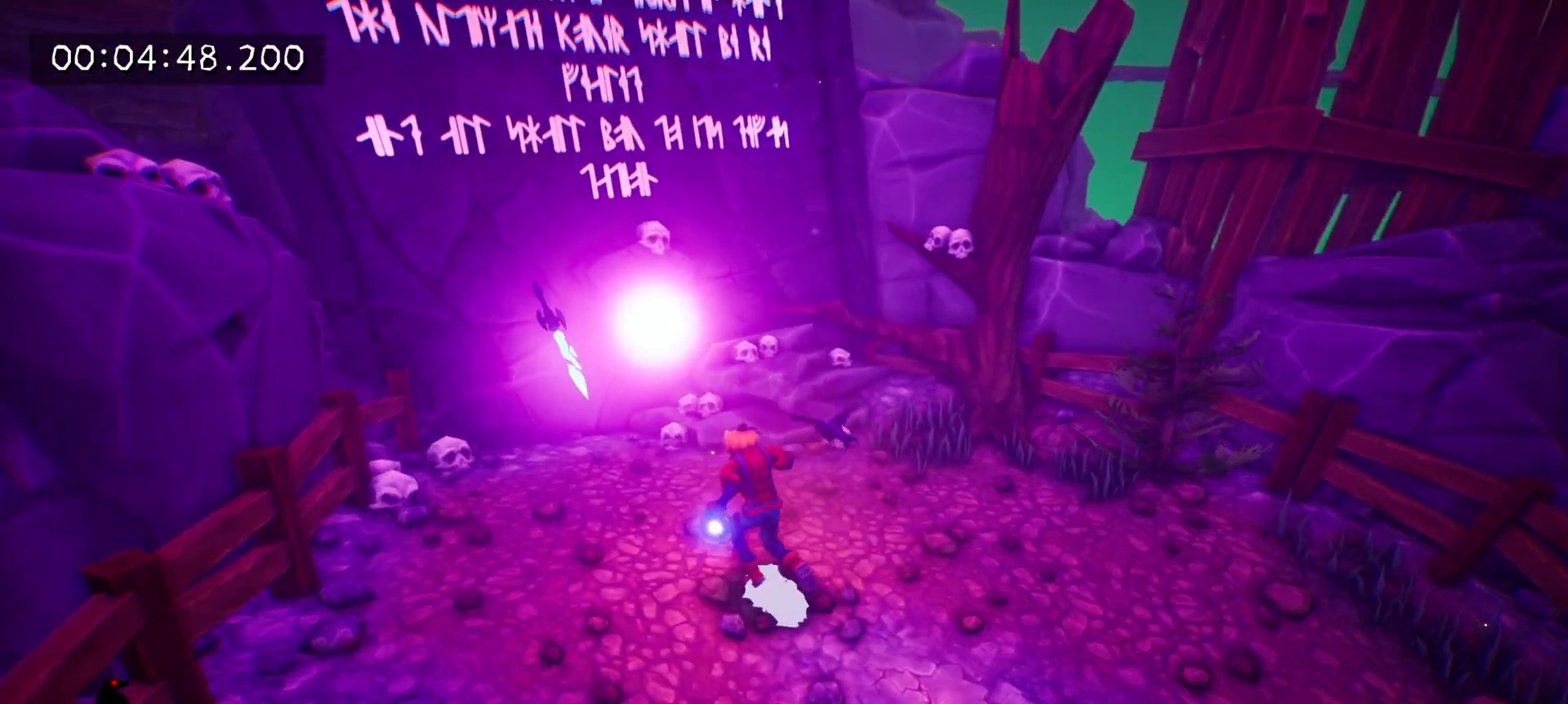
{"keys": ["a", "f", "w"], "mouse": [], "events": [[50, "f", "up"], [150, "f", "down"], [200, "f", "up"], [250, "f", "down"], [350, "f", "up"], [383, "f", "down"]]}
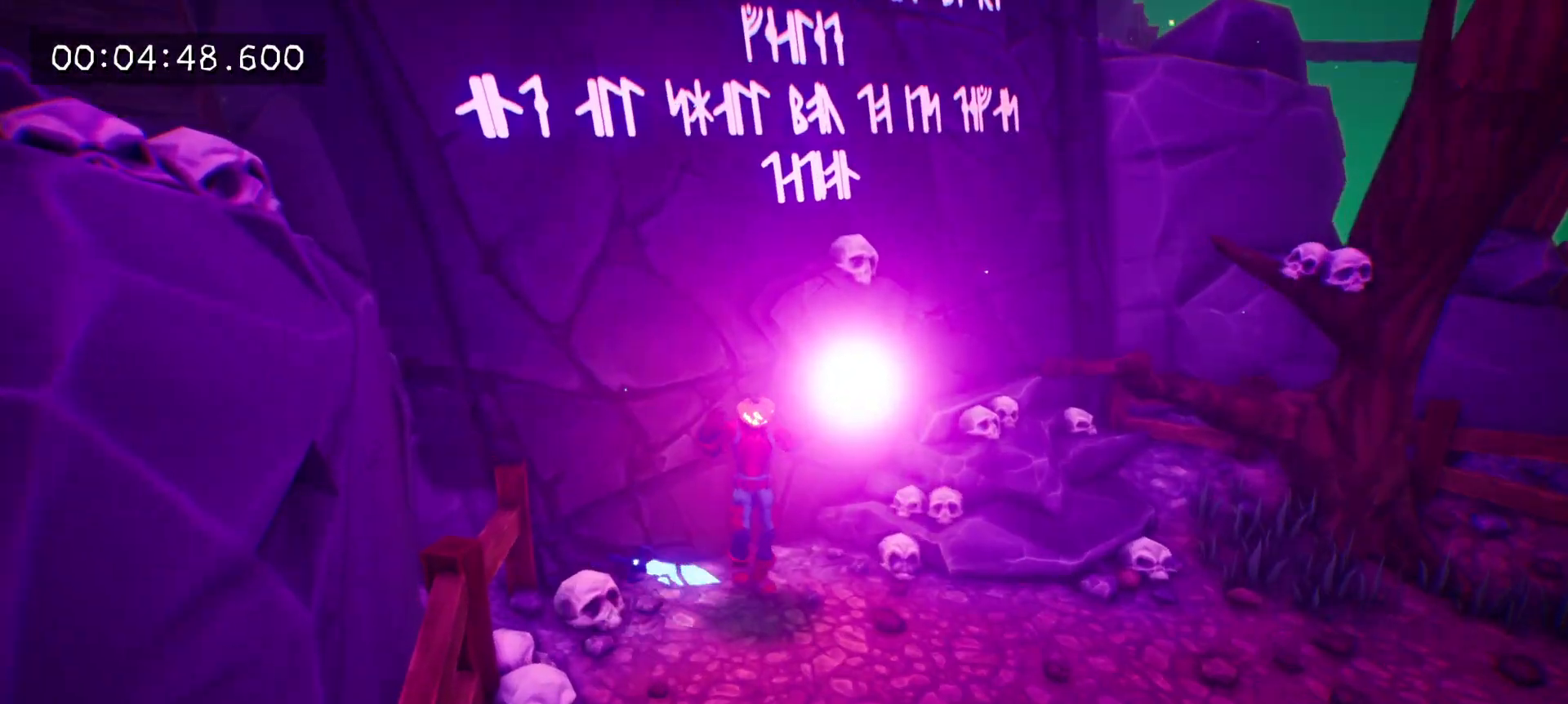
{"keys": [], "mouse": [], "events": [[67, "f", "up"], [117, "f", "down"], [267, "f", "up"], [350, "a", "up"], [350, "w", "up"]]}
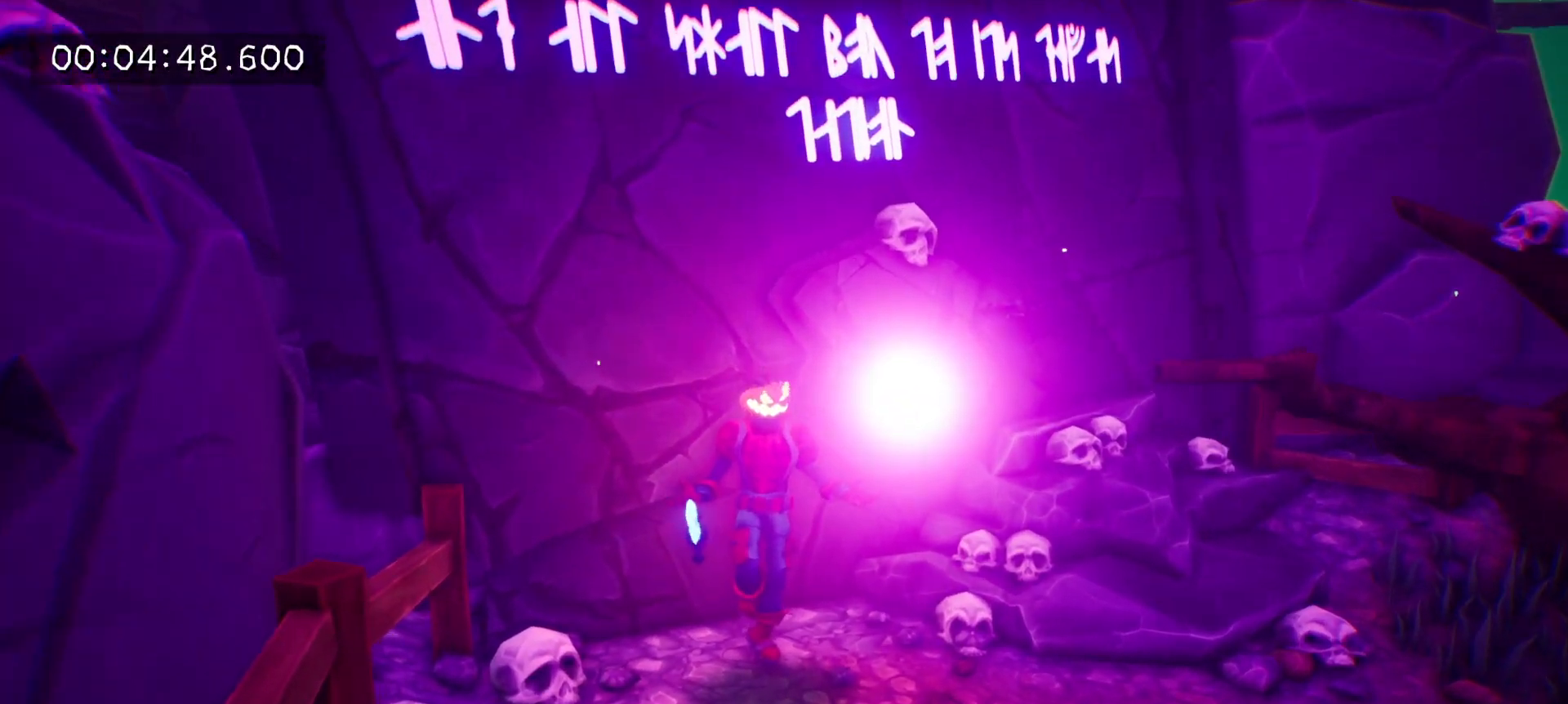
{"keys": [], "mouse": [], "events": []}
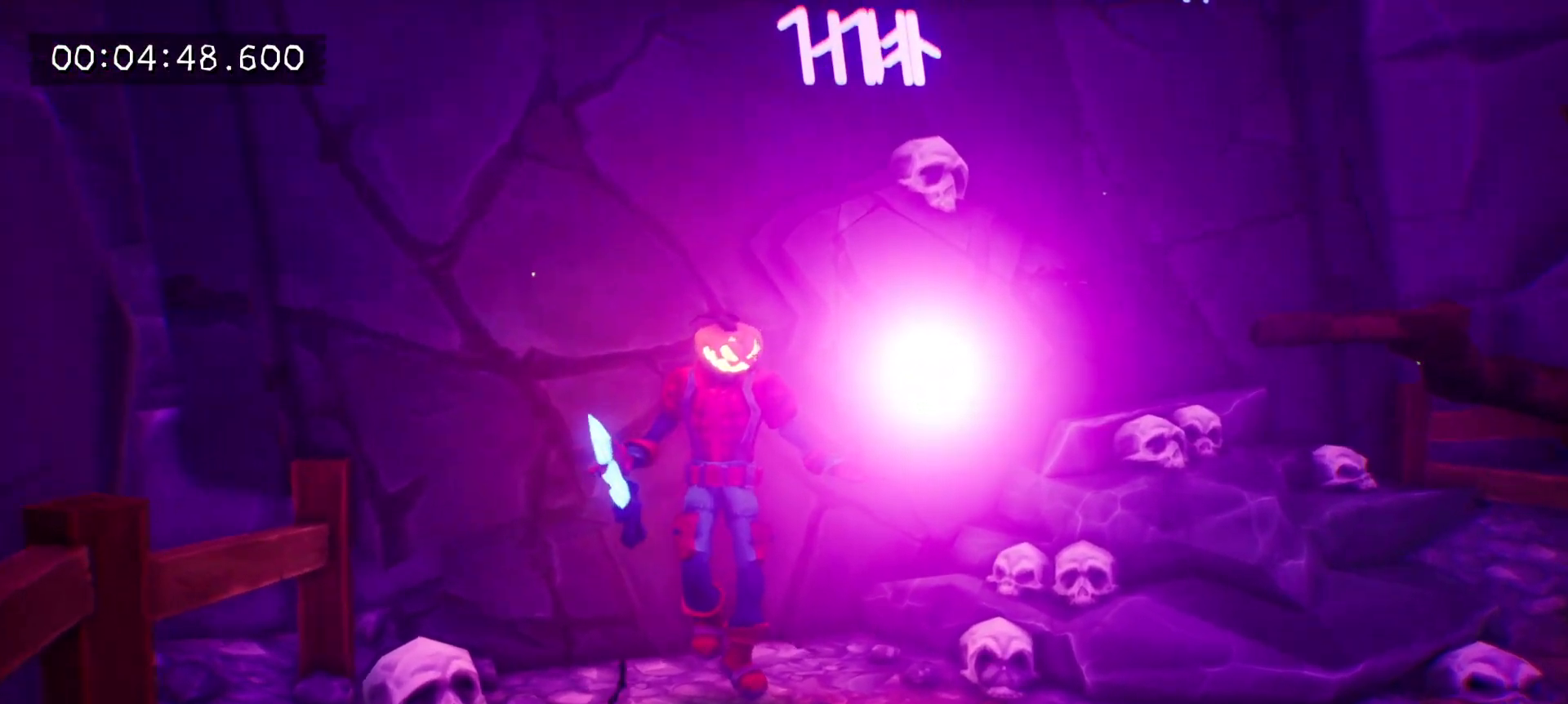
{"keys": [], "mouse": [], "events": []}
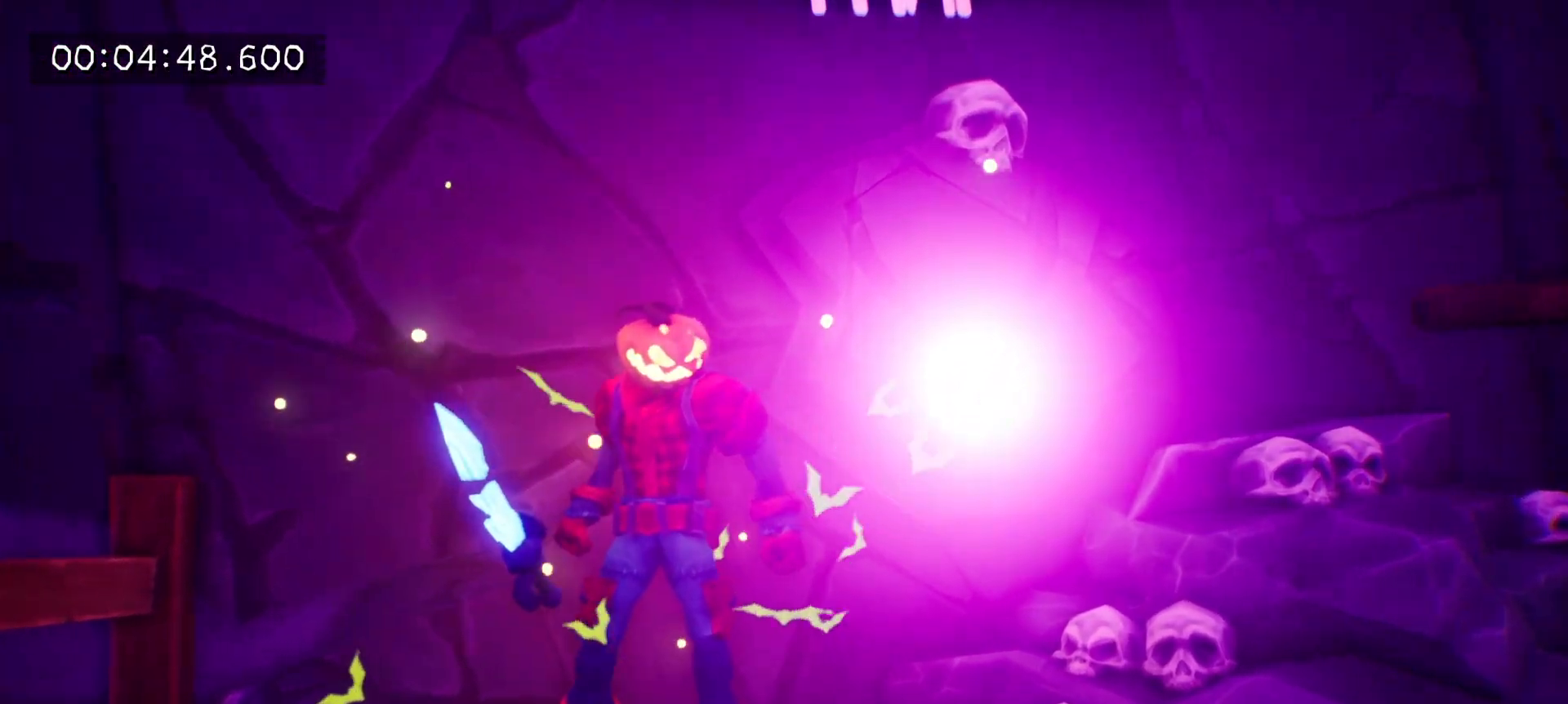
{"keys": [], "mouse": [], "events": []}
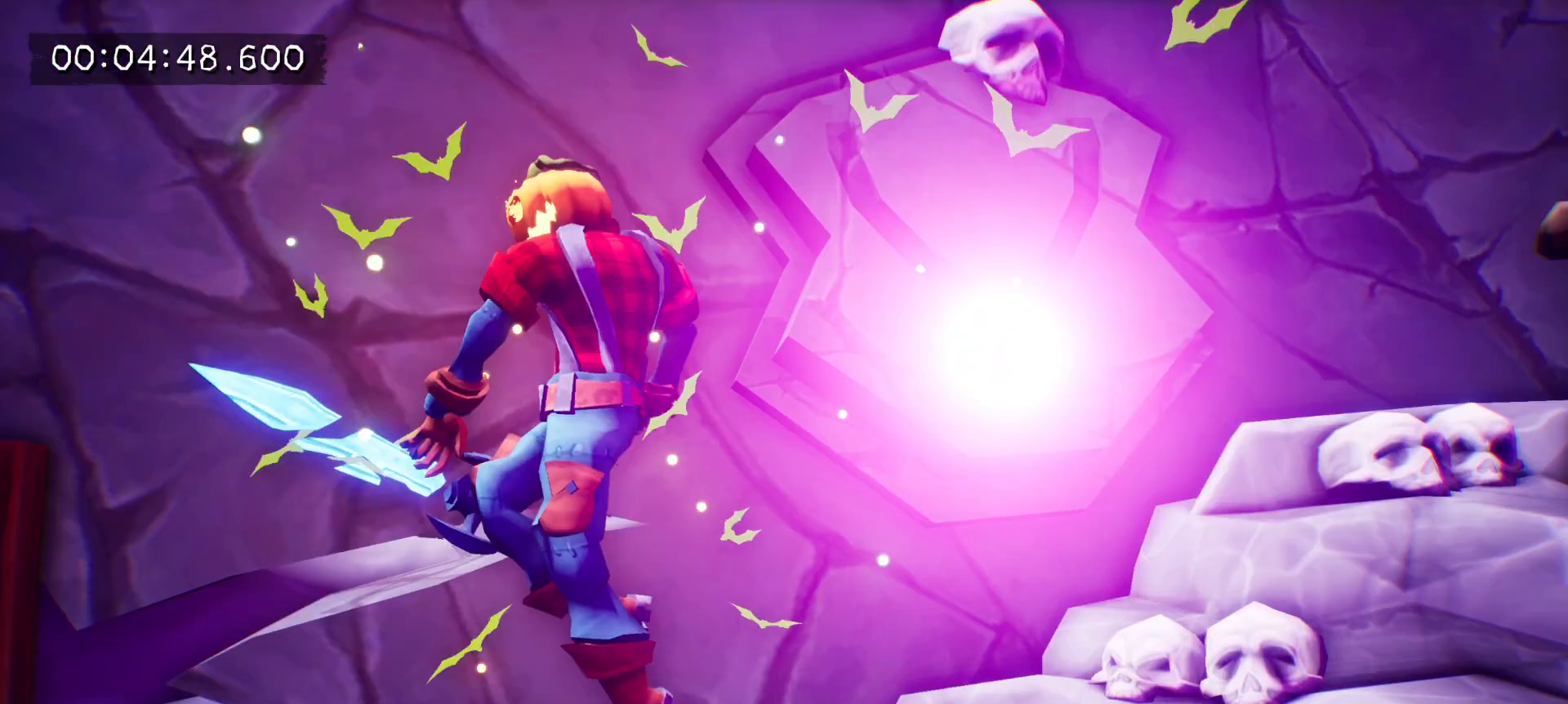
{"keys": [], "mouse": [], "events": []}
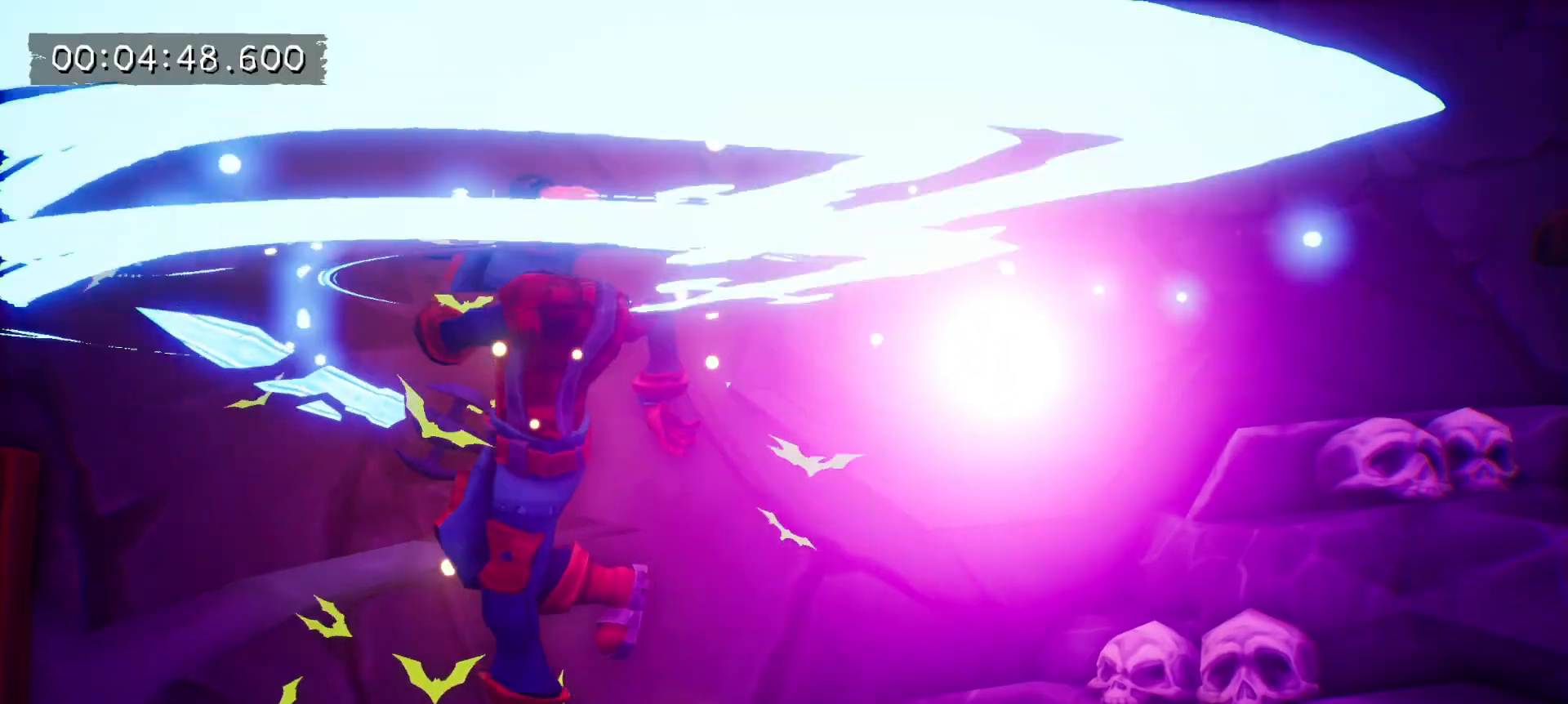
{"keys": [], "mouse": [], "events": [[250, "shift", "down"], [300, "s", "down"], [433, "s", "up"], [433, "shift", "up"]]}
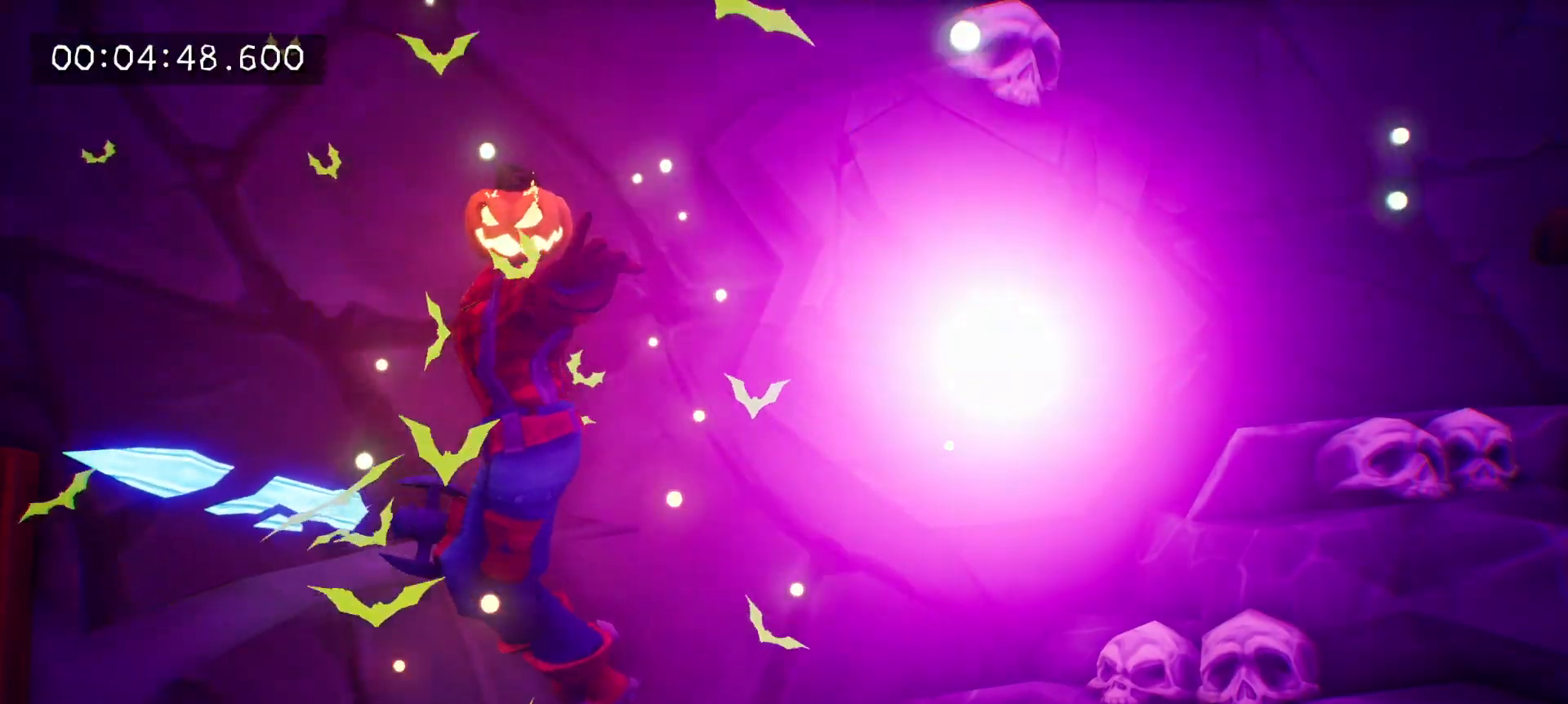
{"keys": [], "mouse": [], "events": []}
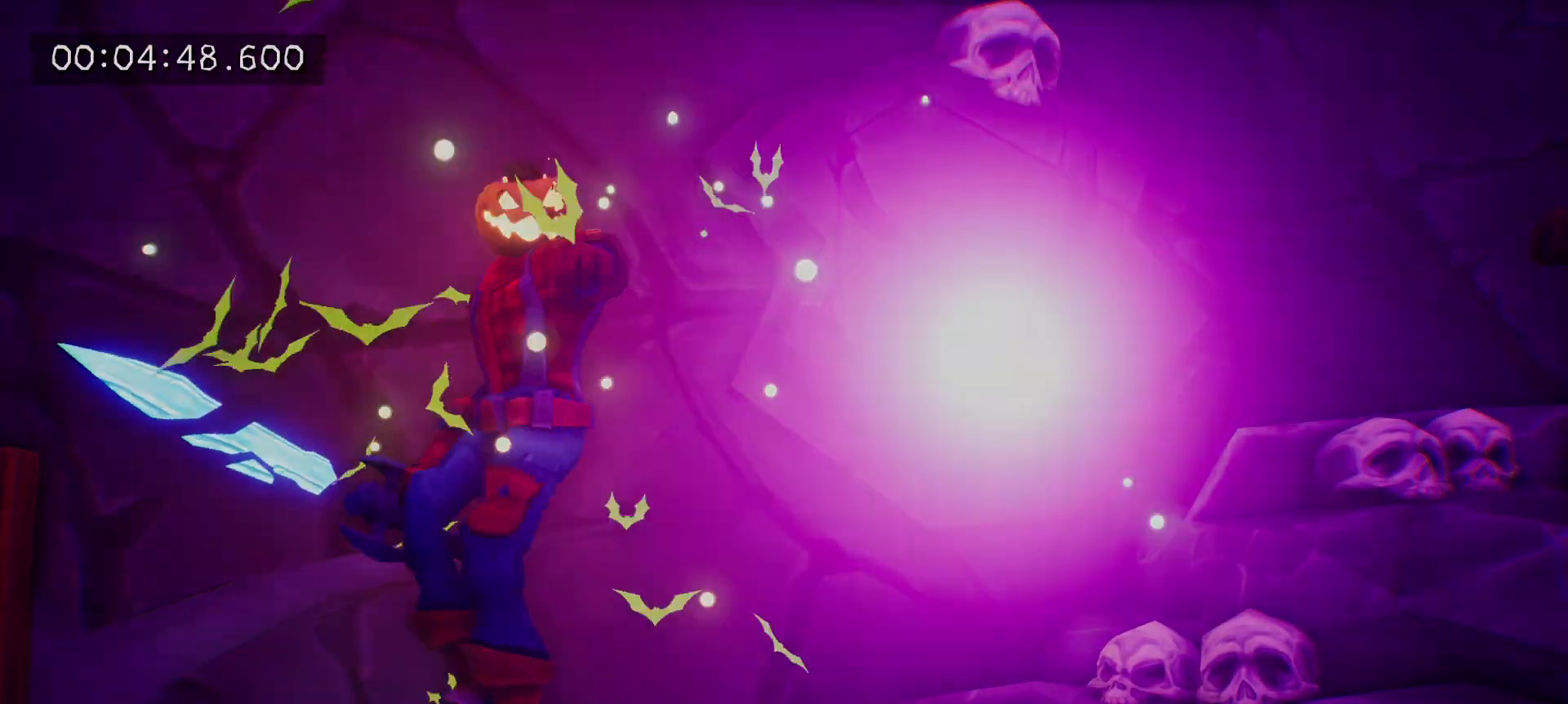
{"keys": [], "mouse": ["left"], "events": [[283, "mouse_left", "down"]]}
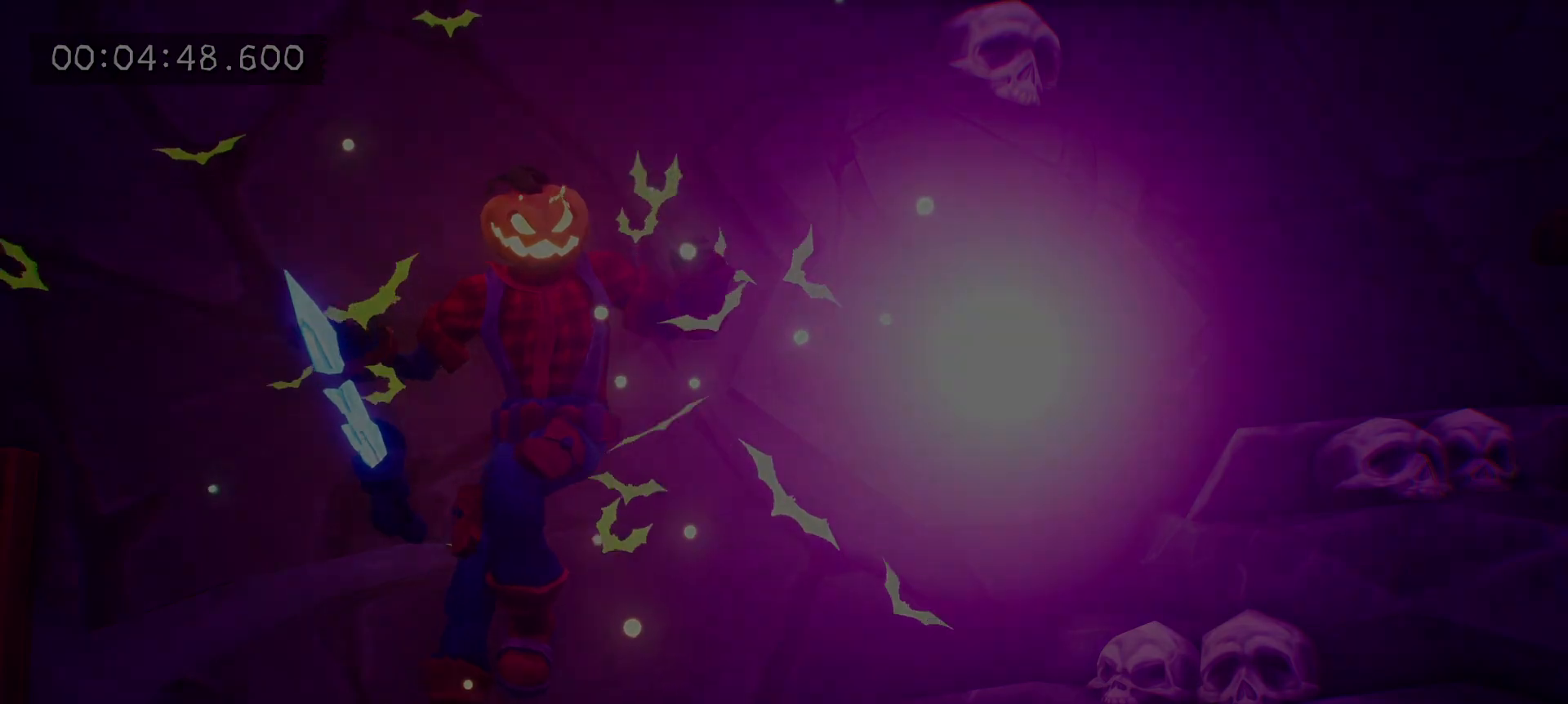
{"keys": [], "mouse": [], "events": [[67, "mouse_left", "up"]]}
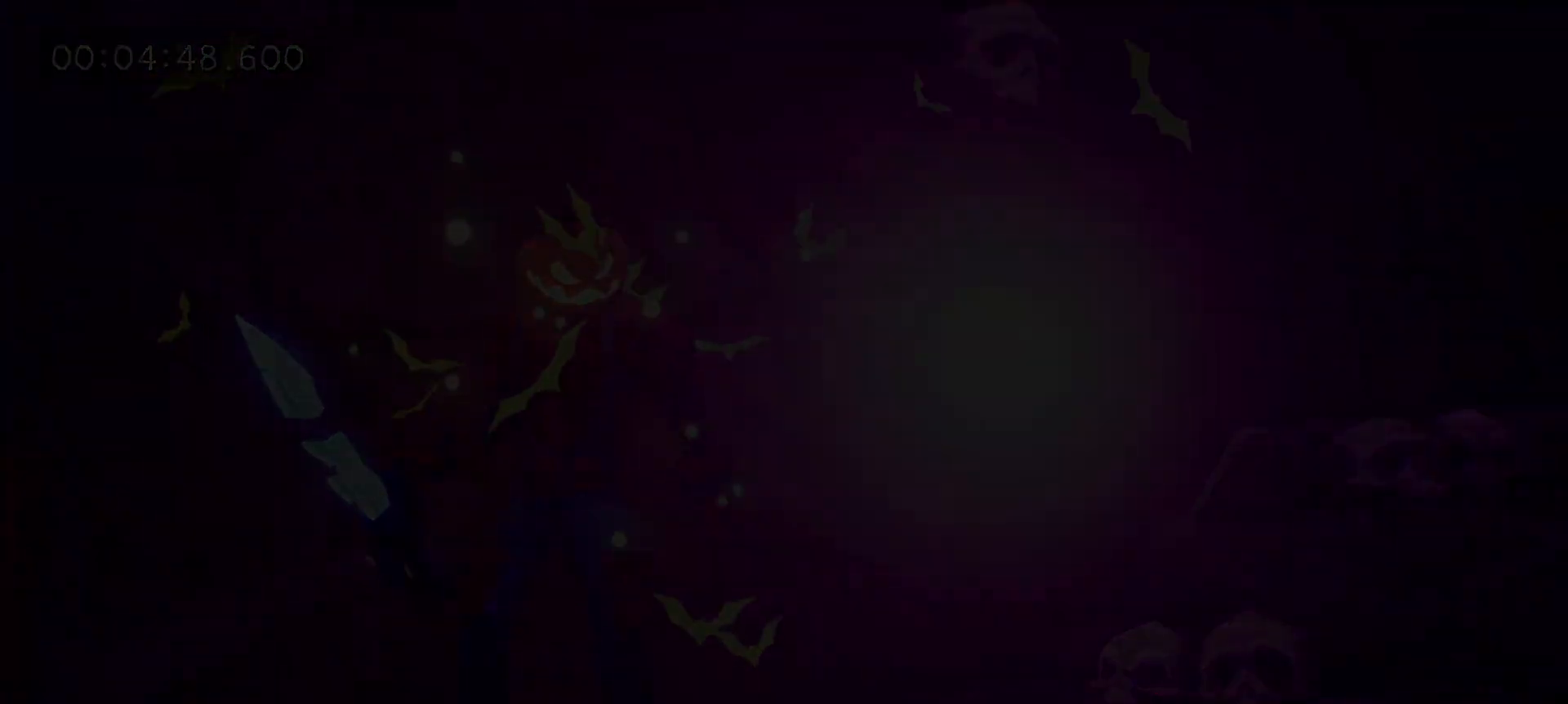
{"keys": [], "mouse": [], "events": []}
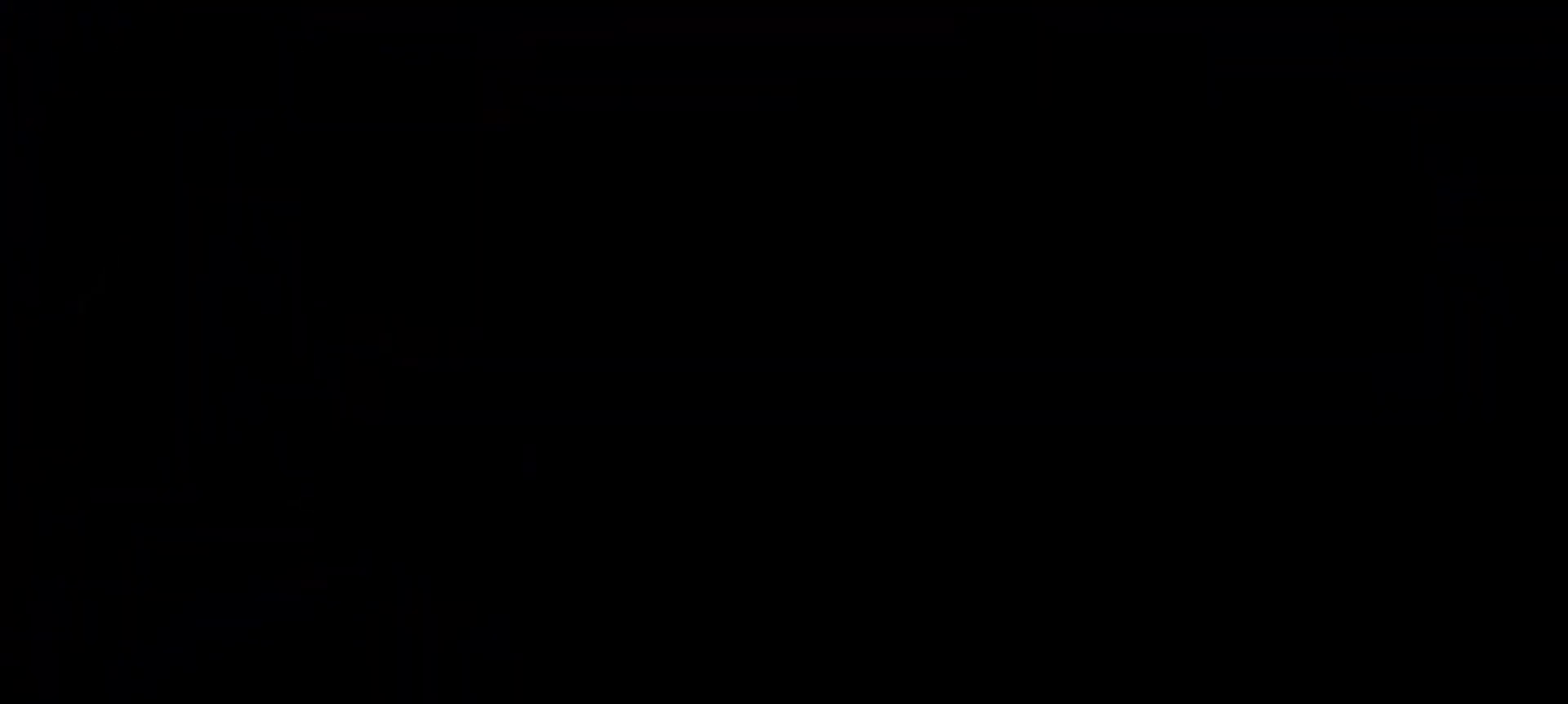
{"keys": [], "mouse": [], "events": [[150, "alt", "down"], [200, "tab", "down"], [300, "alt", "up"], [300, "tab", "up"]]}
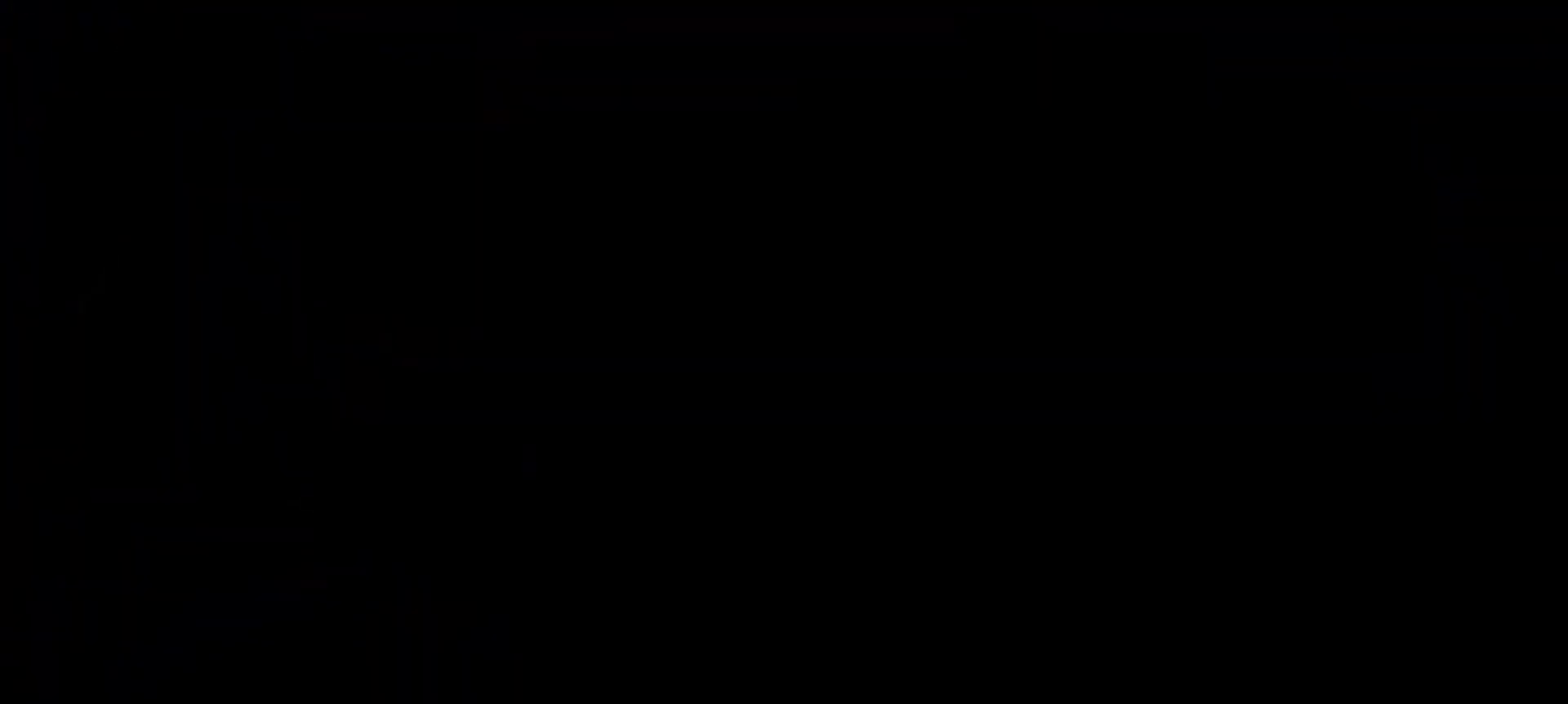
{"keys": ["alt", "tab"], "mouse": [], "events": [[350, "alt", "down"], [450, "tab", "down"]]}
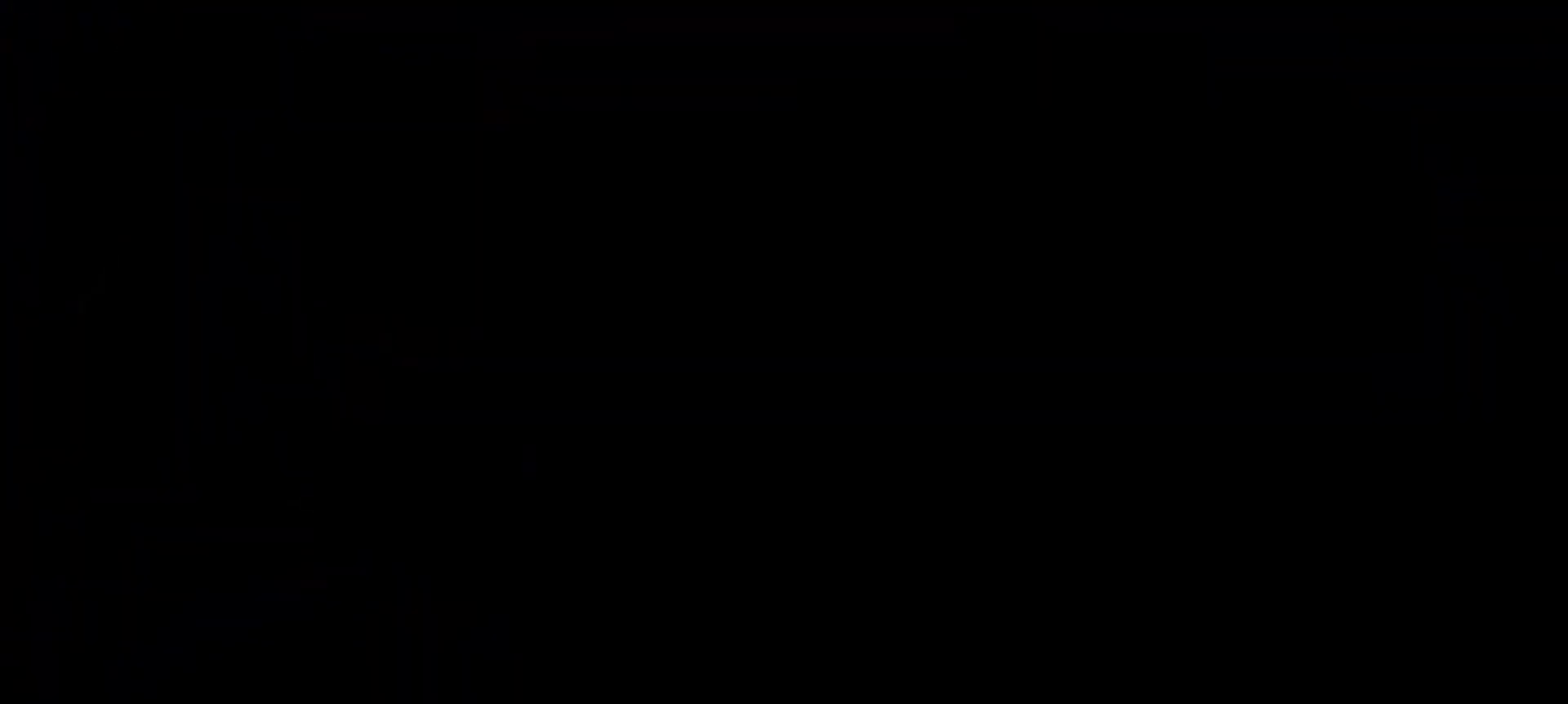
{"keys": ["alt"], "mouse": [], "events": [[183, "tab", "up"]]}
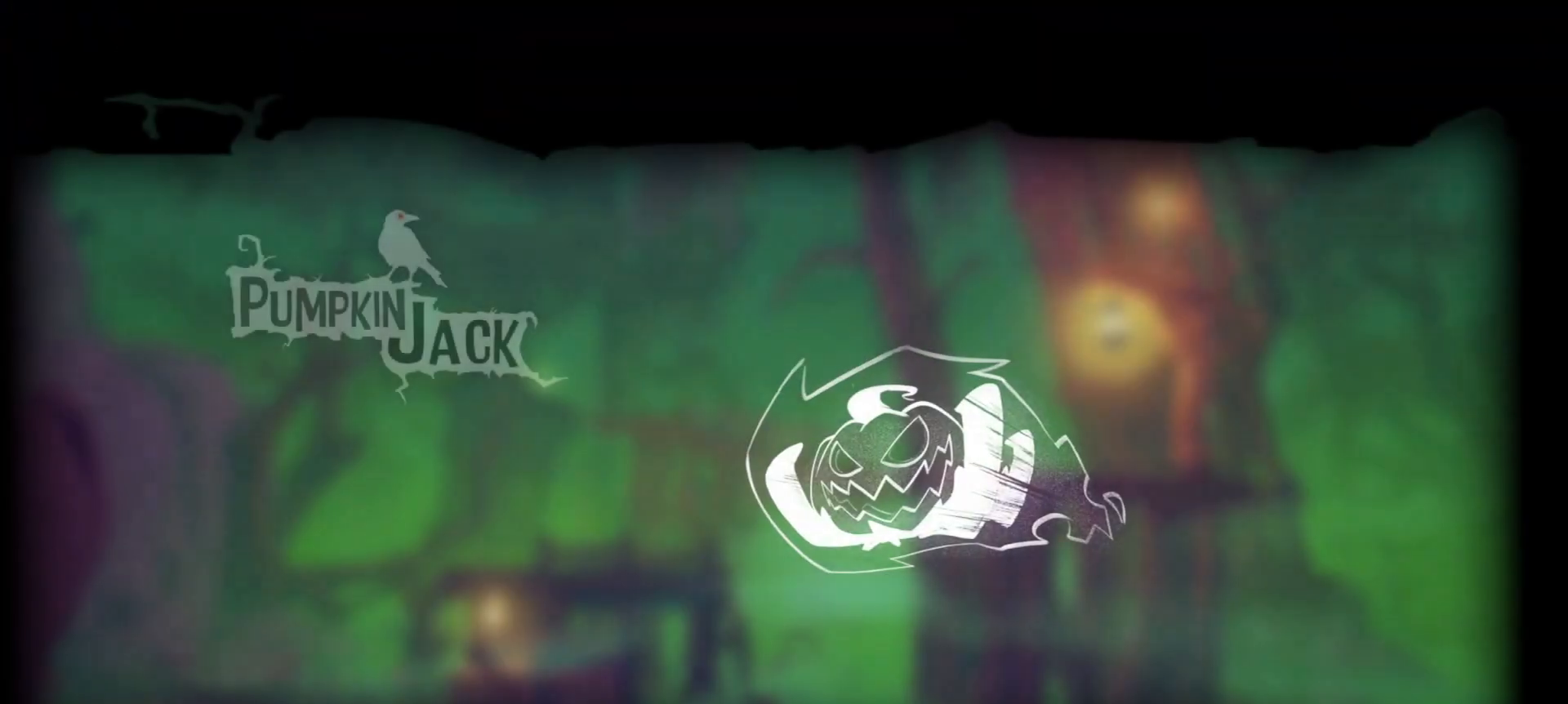
{"keys": [], "mouse": [], "events": [[200, "tab", "down"], [350, "tab", "up"], [433, "alt", "up"]]}
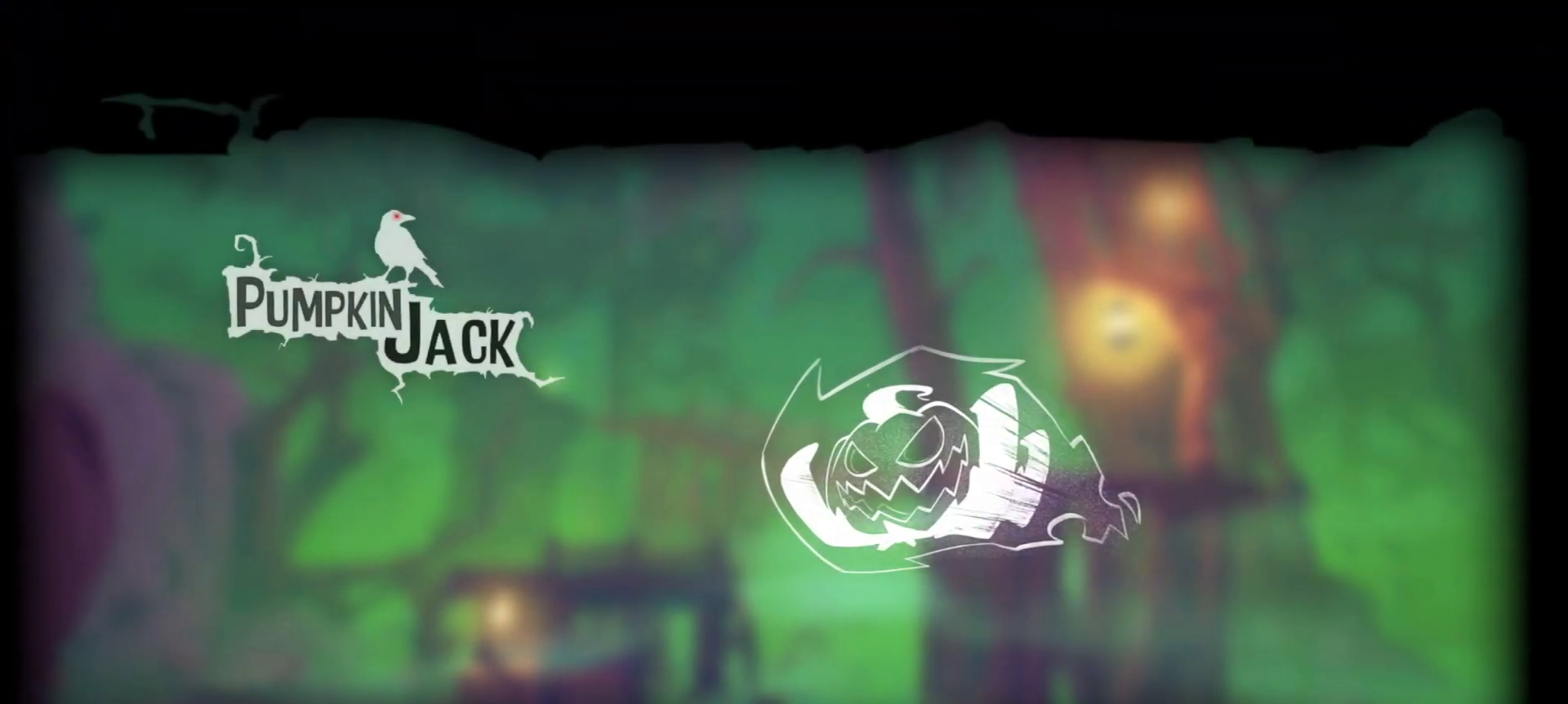
{"keys": [], "mouse": [], "events": []}
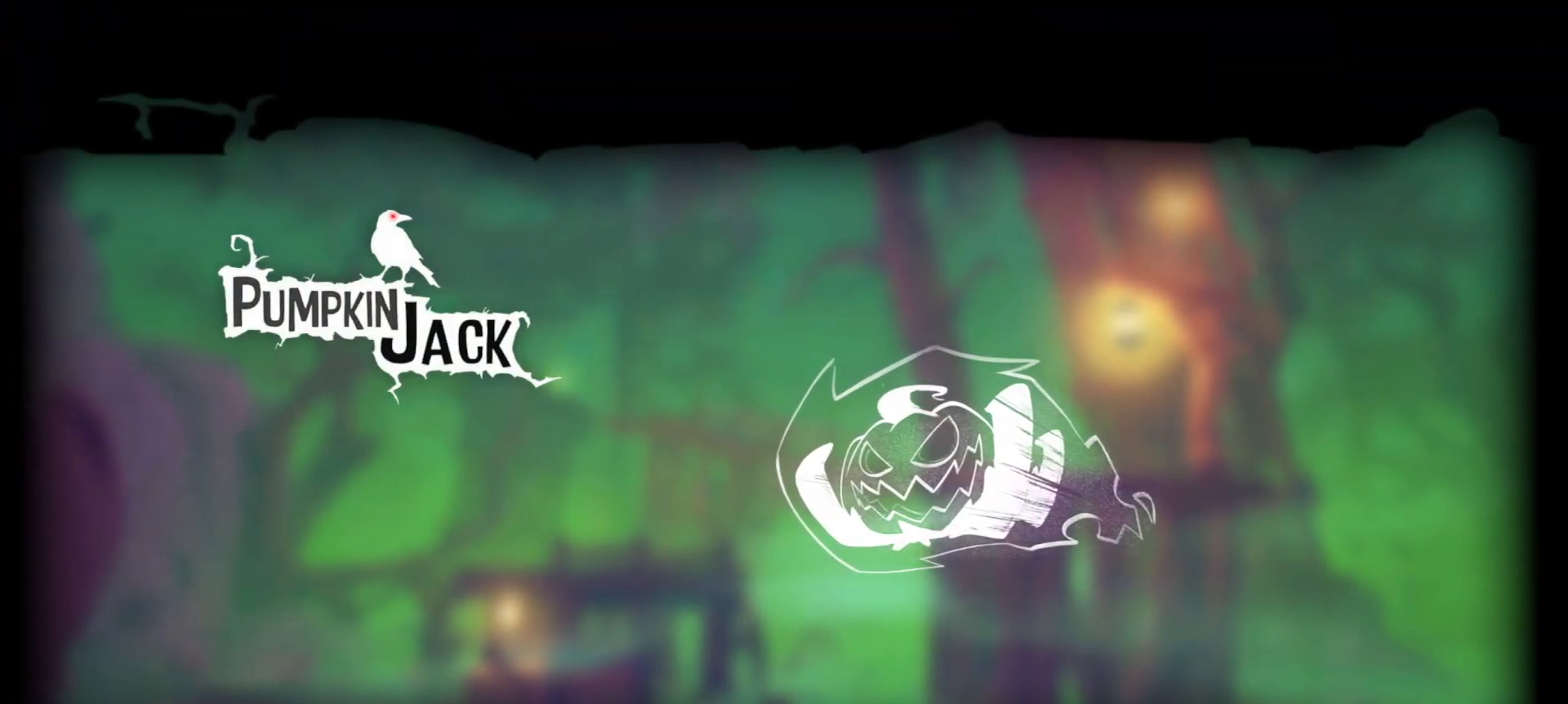
{"keys": [], "mouse": [], "events": []}
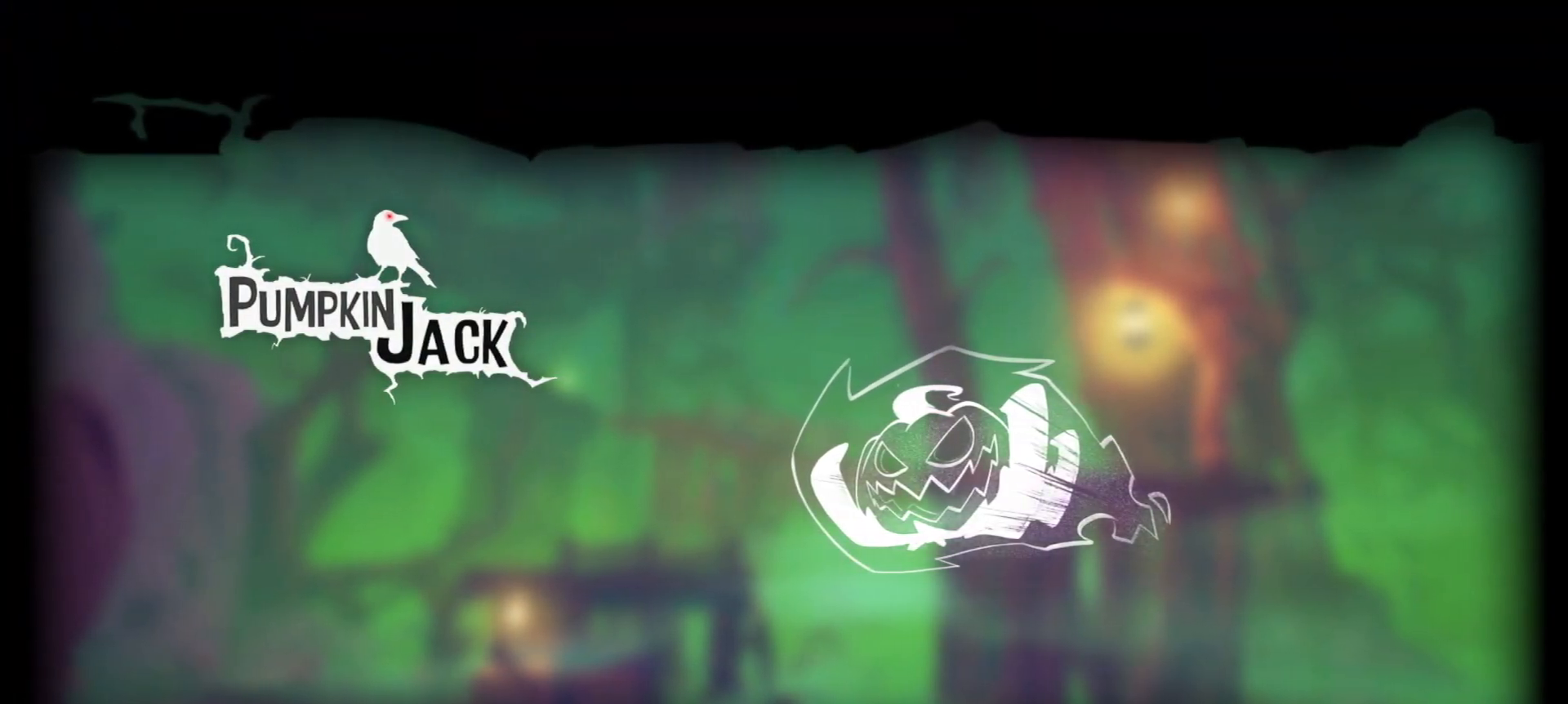
{"keys": [], "mouse": [], "events": []}
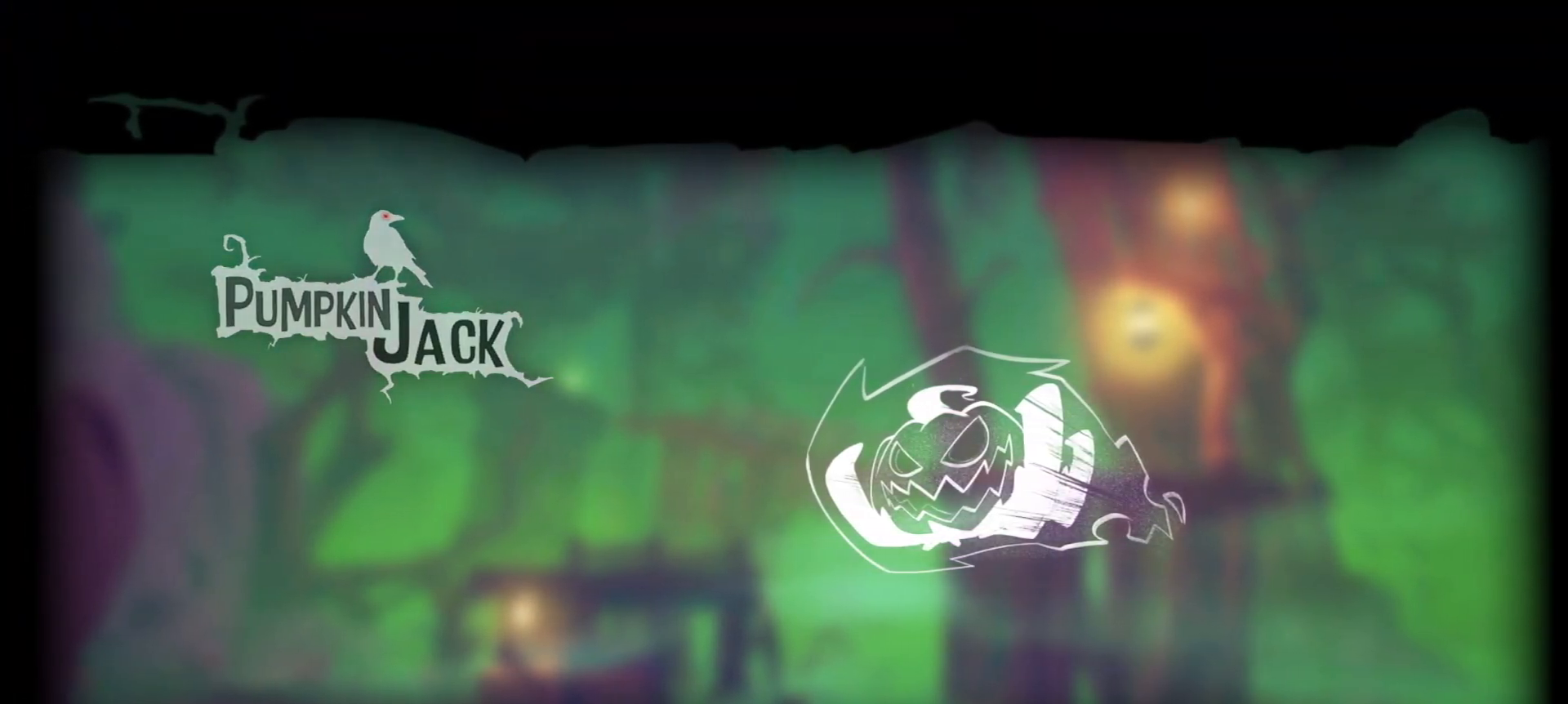
{"keys": [], "mouse": [], "events": [[267, "mouse_left", "down"], [350, "mouse_left", "up"]]}